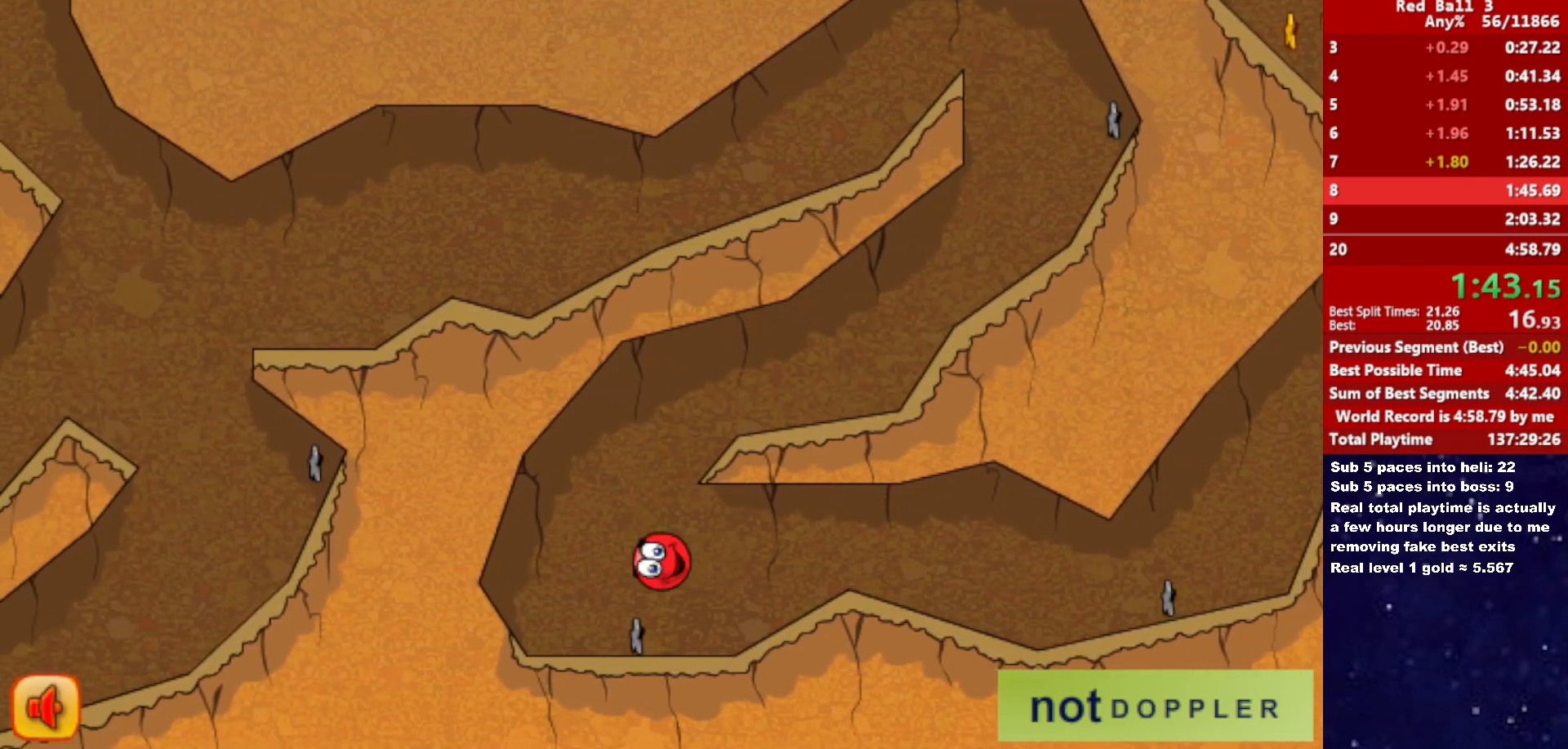
Gameplay with keyboard; each line is a JSON object with the keys held at the frame after it. "events" lists presses ("down") and releases ("up") of "down", "left", "p", "r", "right" and "up" between this image and that frame as [ms after this image, input, new state], when the widget could be followed in between. No other keys are recorded. Mouse input is not recorded.
{"keys": ["right"], "events": [[200, "up", "down"], [233, "up", "up"]]}
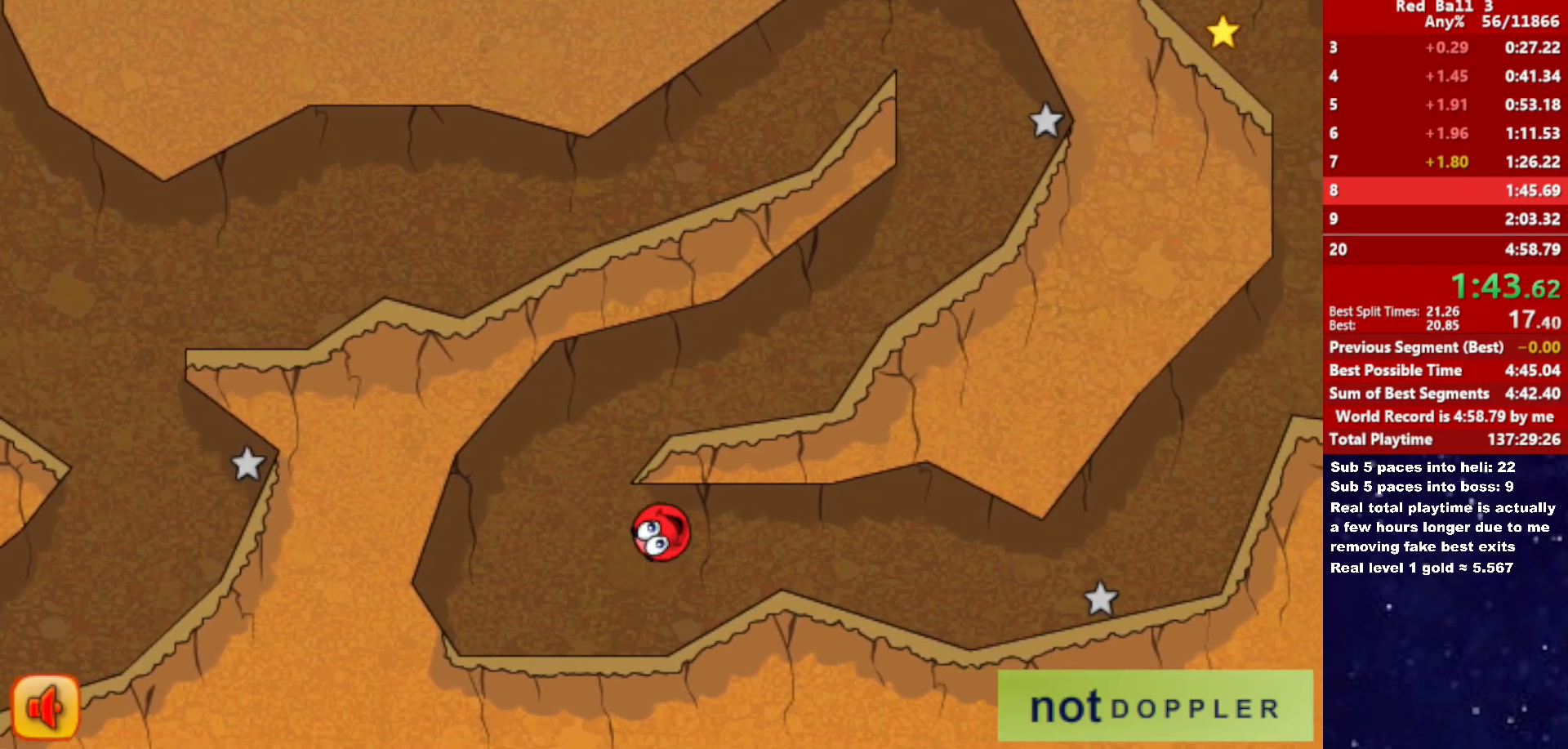
{"keys": ["right"], "events": []}
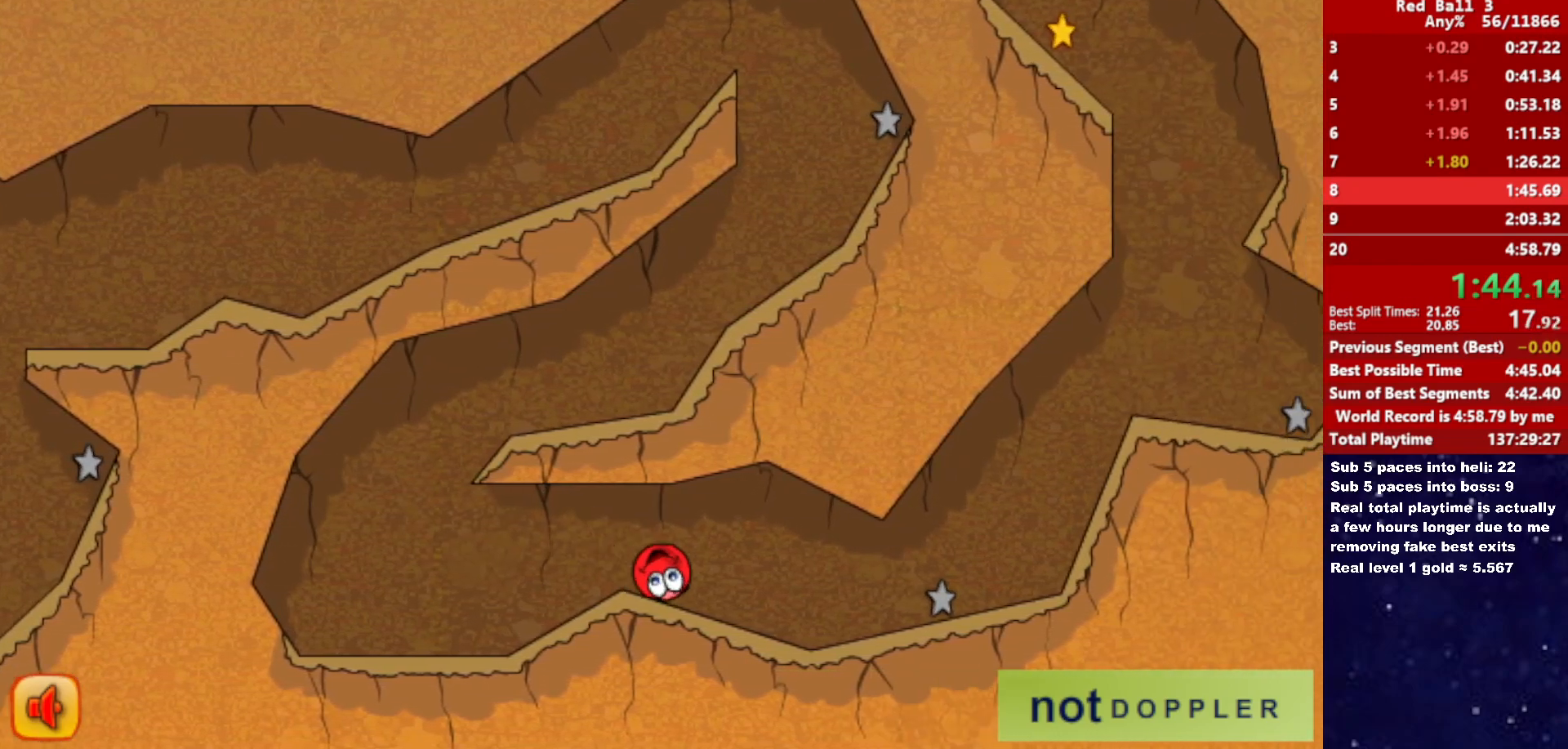
{"keys": ["right", "up"], "events": [[433, "up", "down"]]}
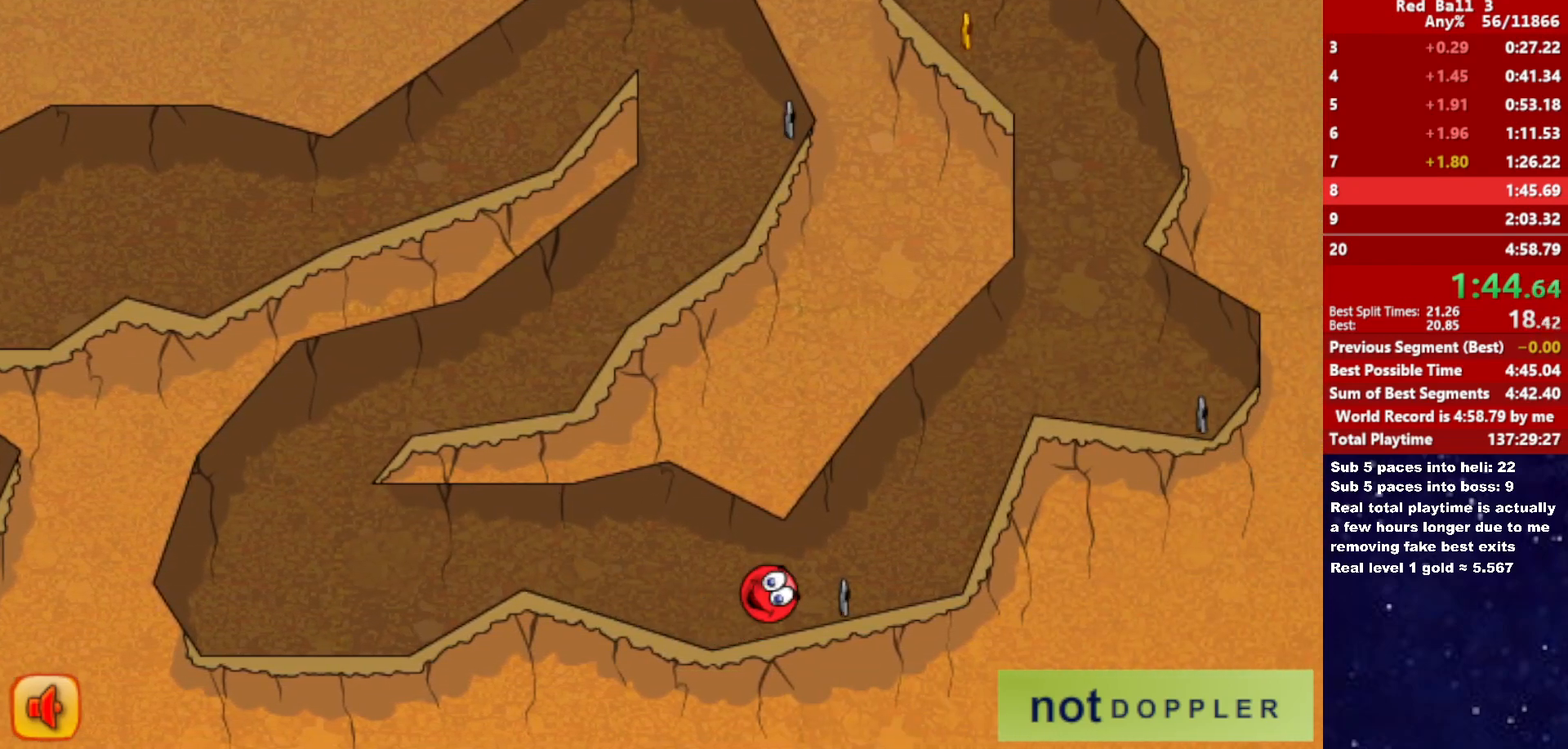
{"keys": ["right"], "events": [[316, "up", "up"]]}
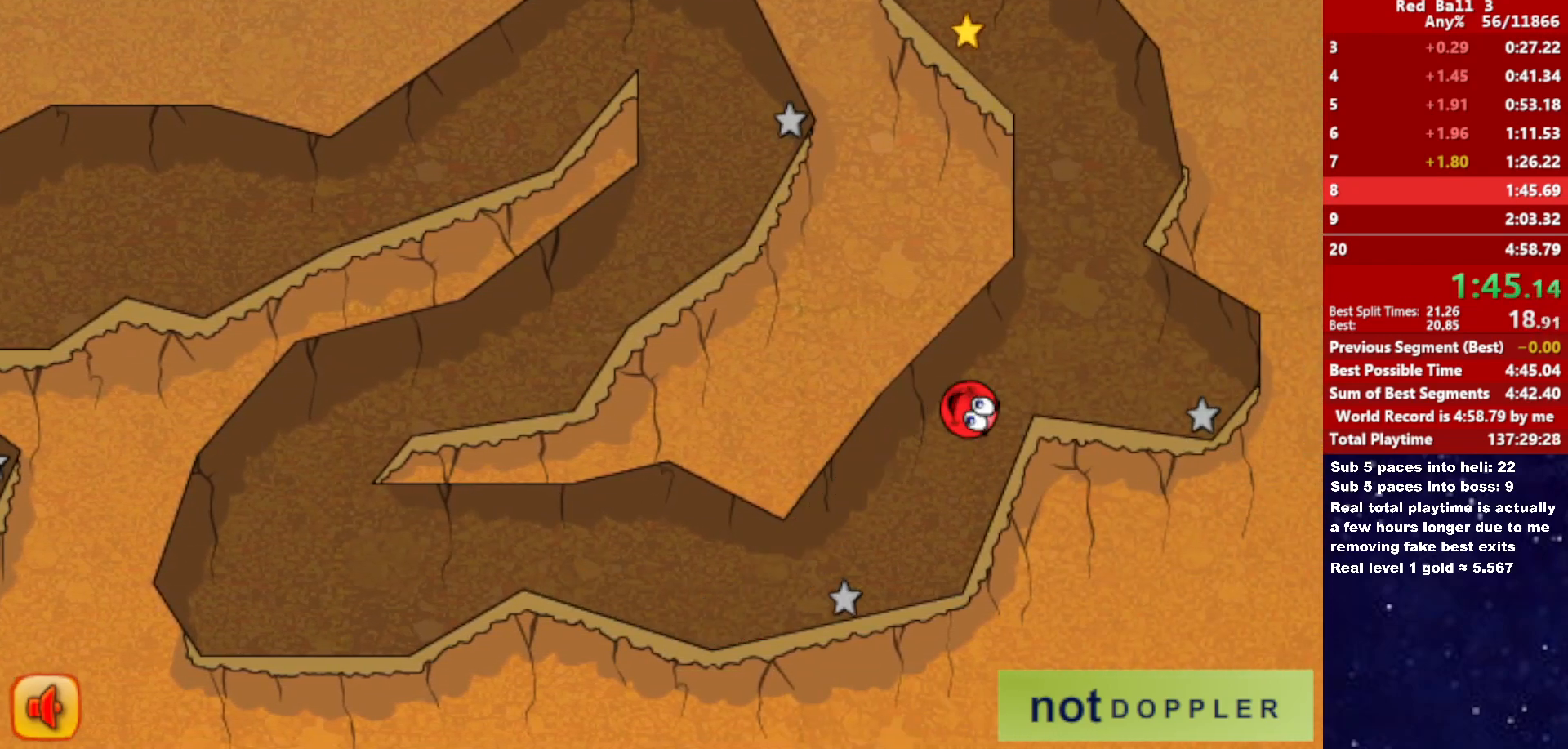
{"keys": ["left", "up"], "events": [[66, "left", "down"], [66, "right", "up"], [66, "up", "down"]]}
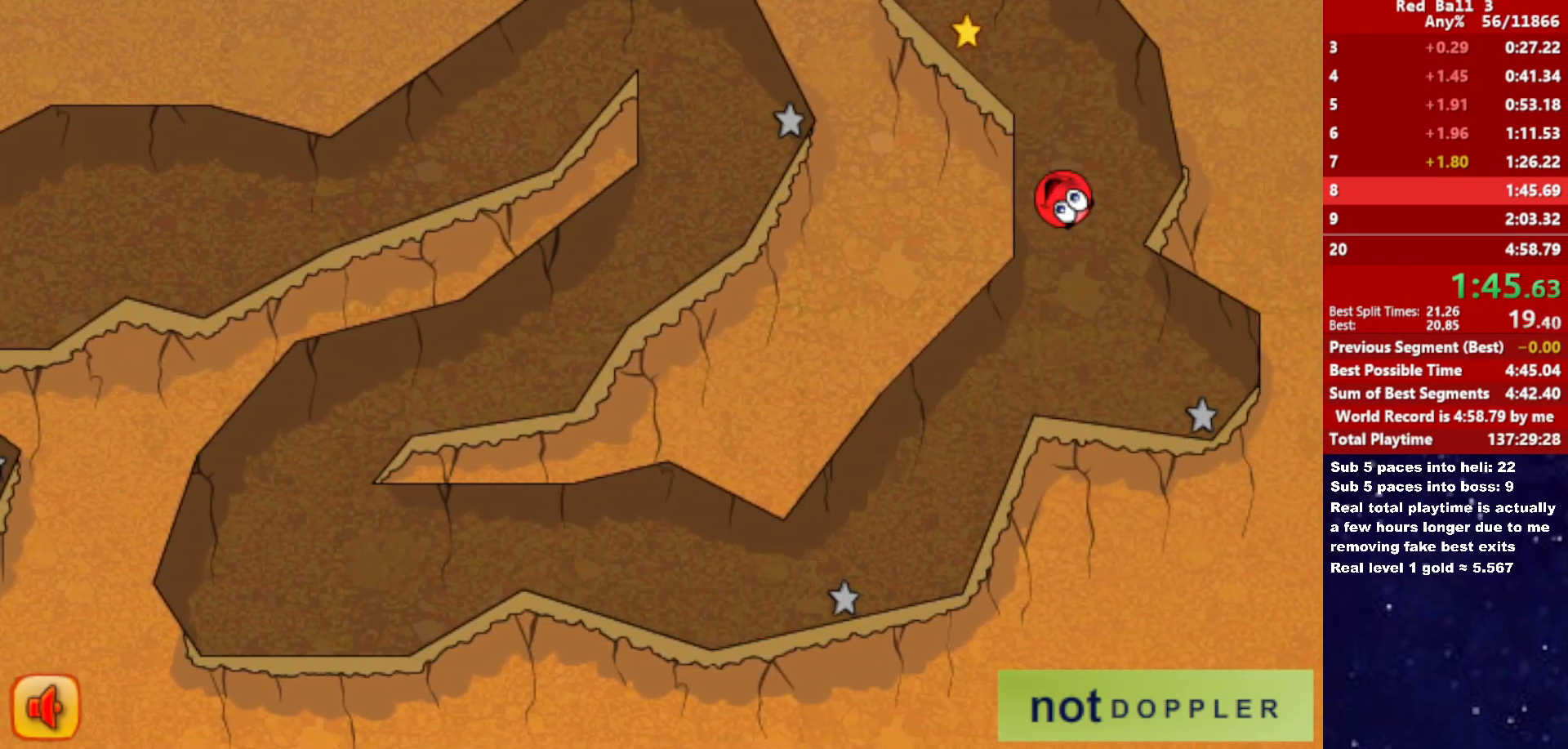
{"keys": ["left", "up"], "events": [[33, "left", "up"], [83, "left", "down"]]}
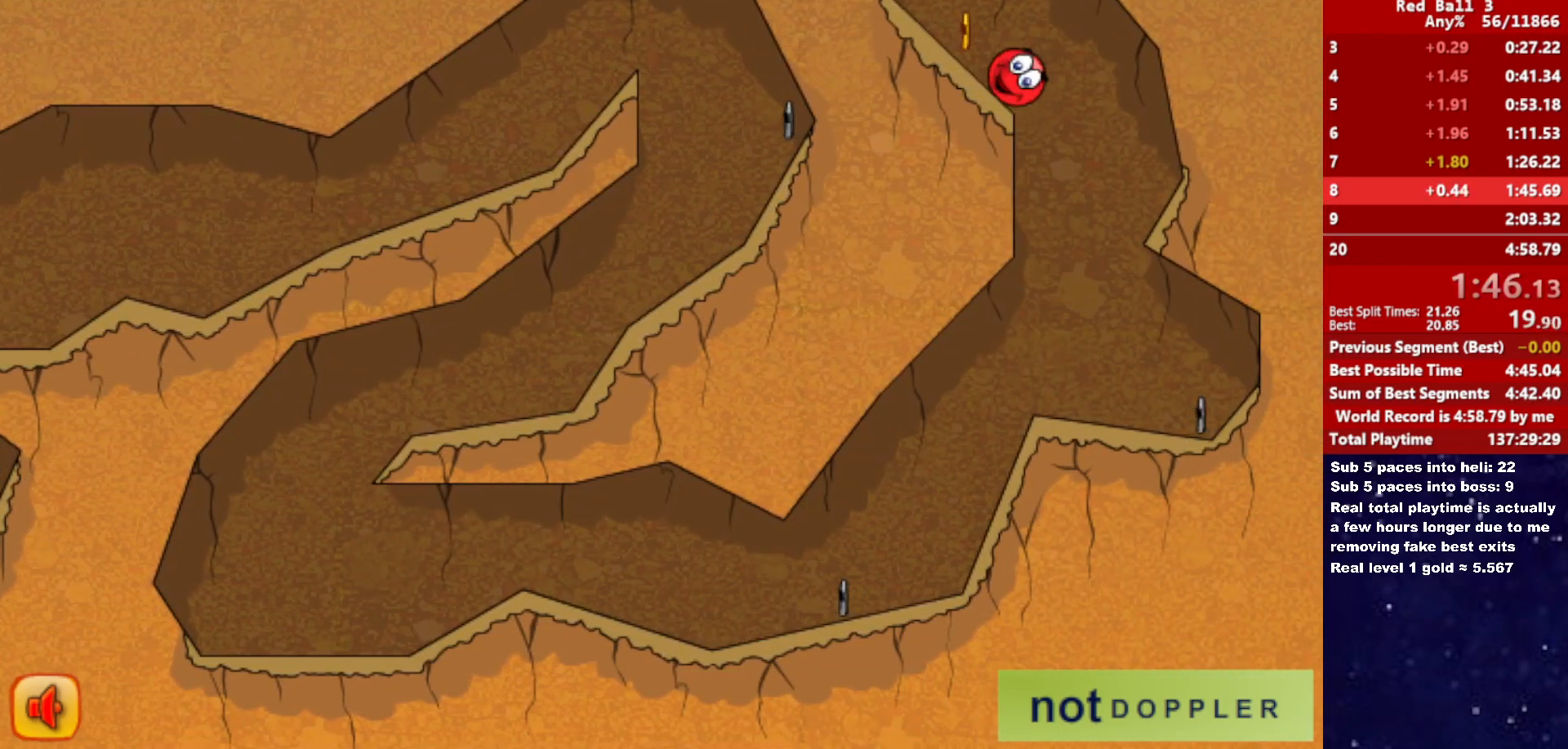
{"keys": ["left"], "events": [[133, "up", "up"], [183, "r", "down"], [283, "r", "up"]]}
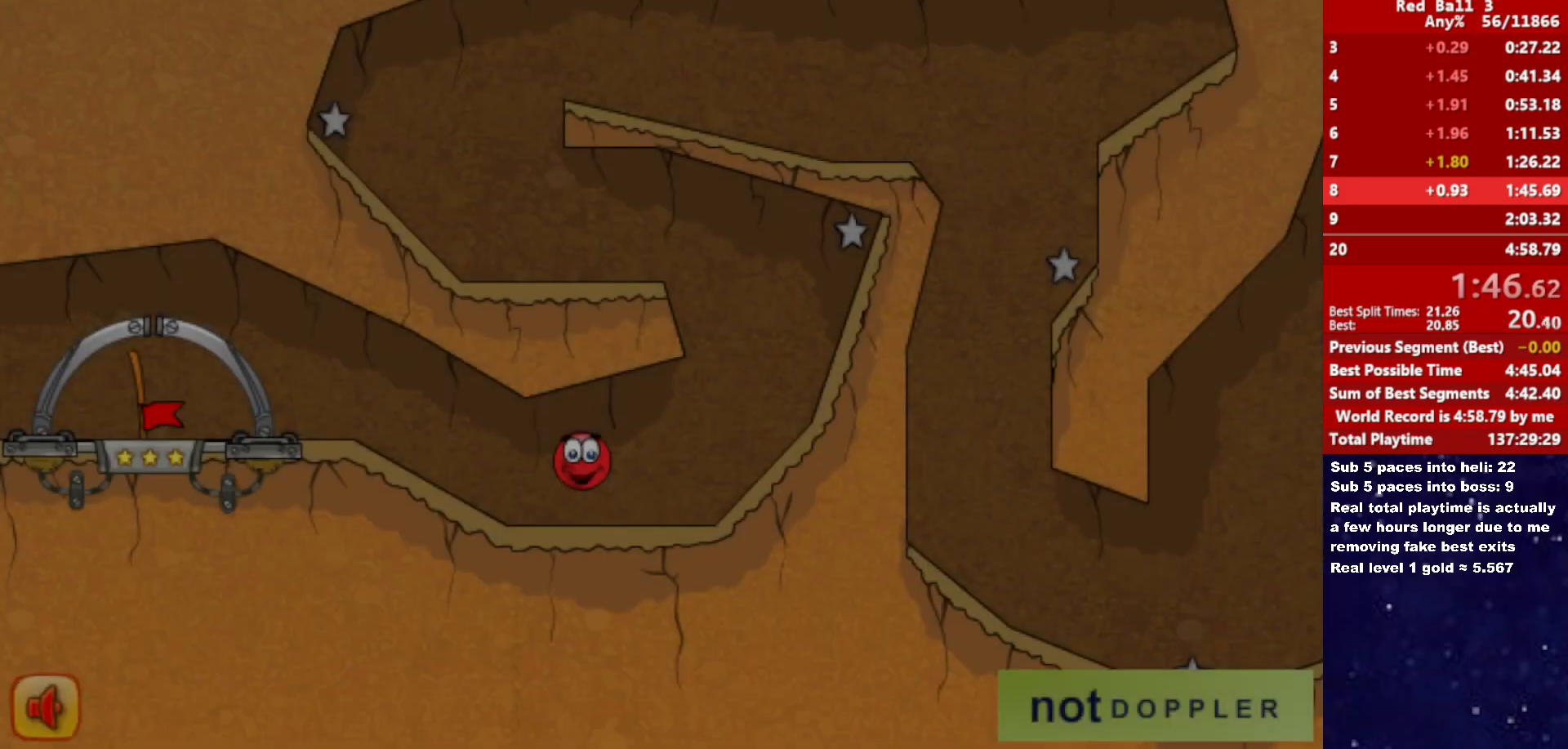
{"keys": ["left"], "events": []}
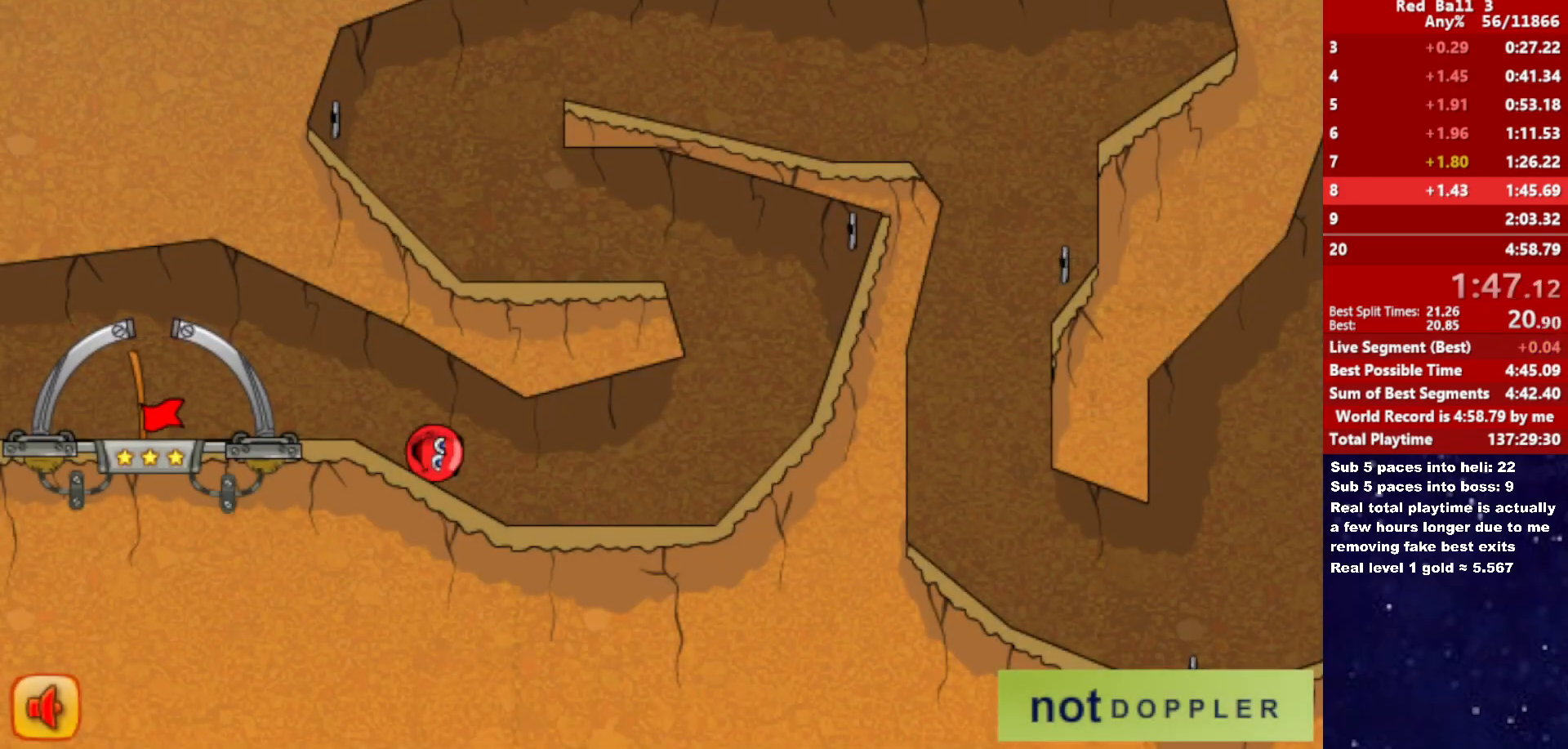
{"keys": ["left"], "events": [[166, "up", "down"], [266, "up", "up"]]}
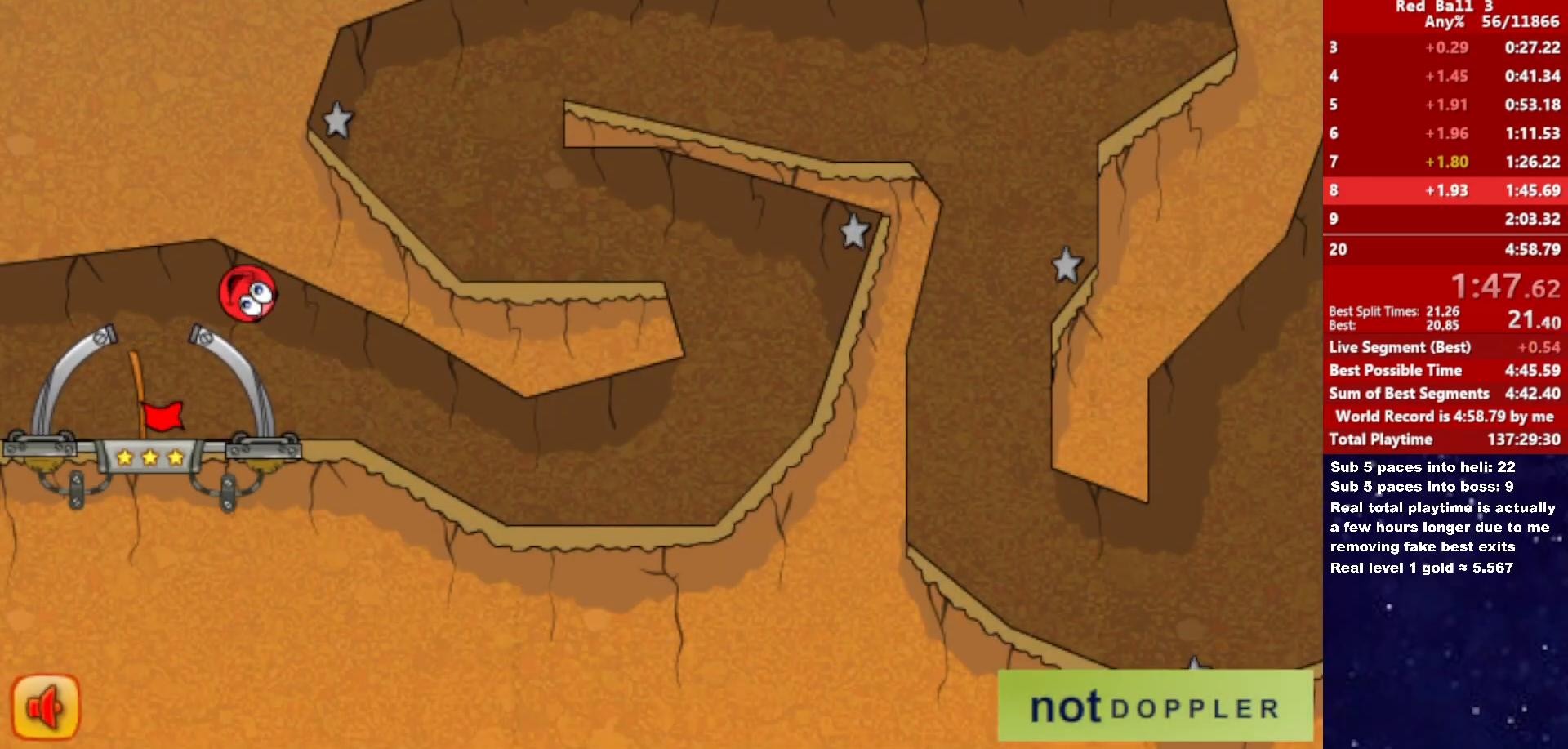
{"keys": ["right"], "events": [[83, "right", "down"], [166, "left", "up"]]}
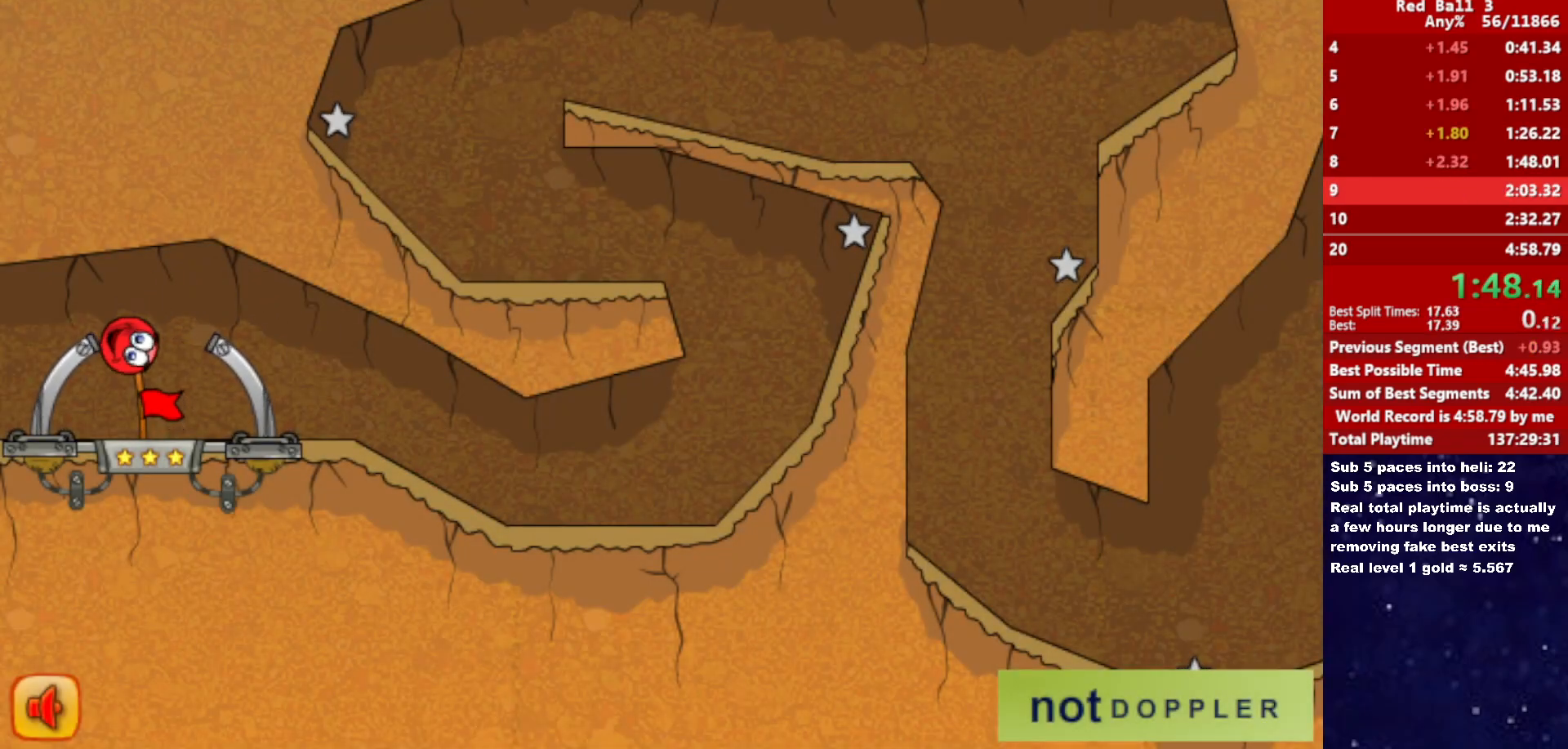
{"keys": ["right"], "events": [[166, "right", "up"], [233, "right", "down"]]}
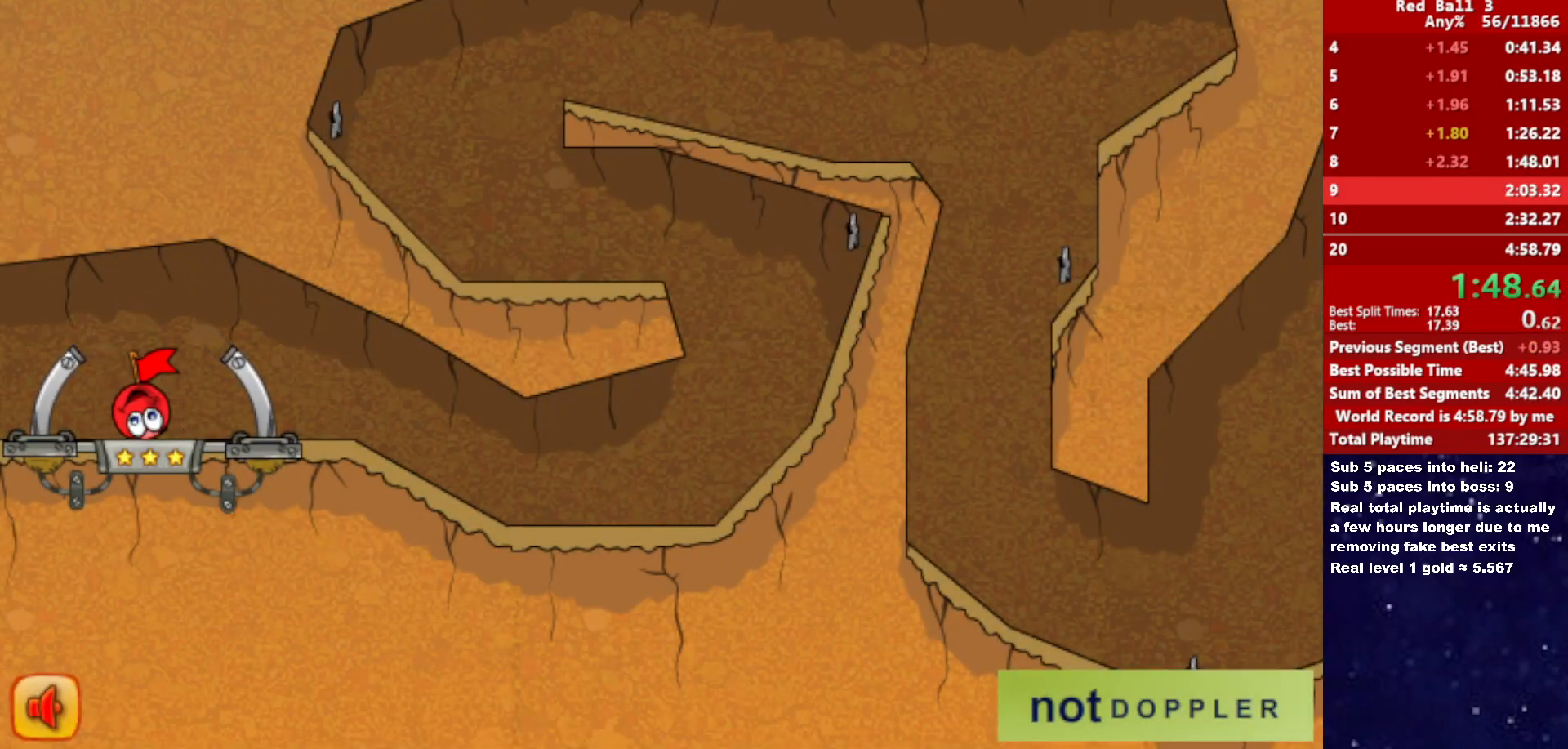
{"keys": ["right"], "events": []}
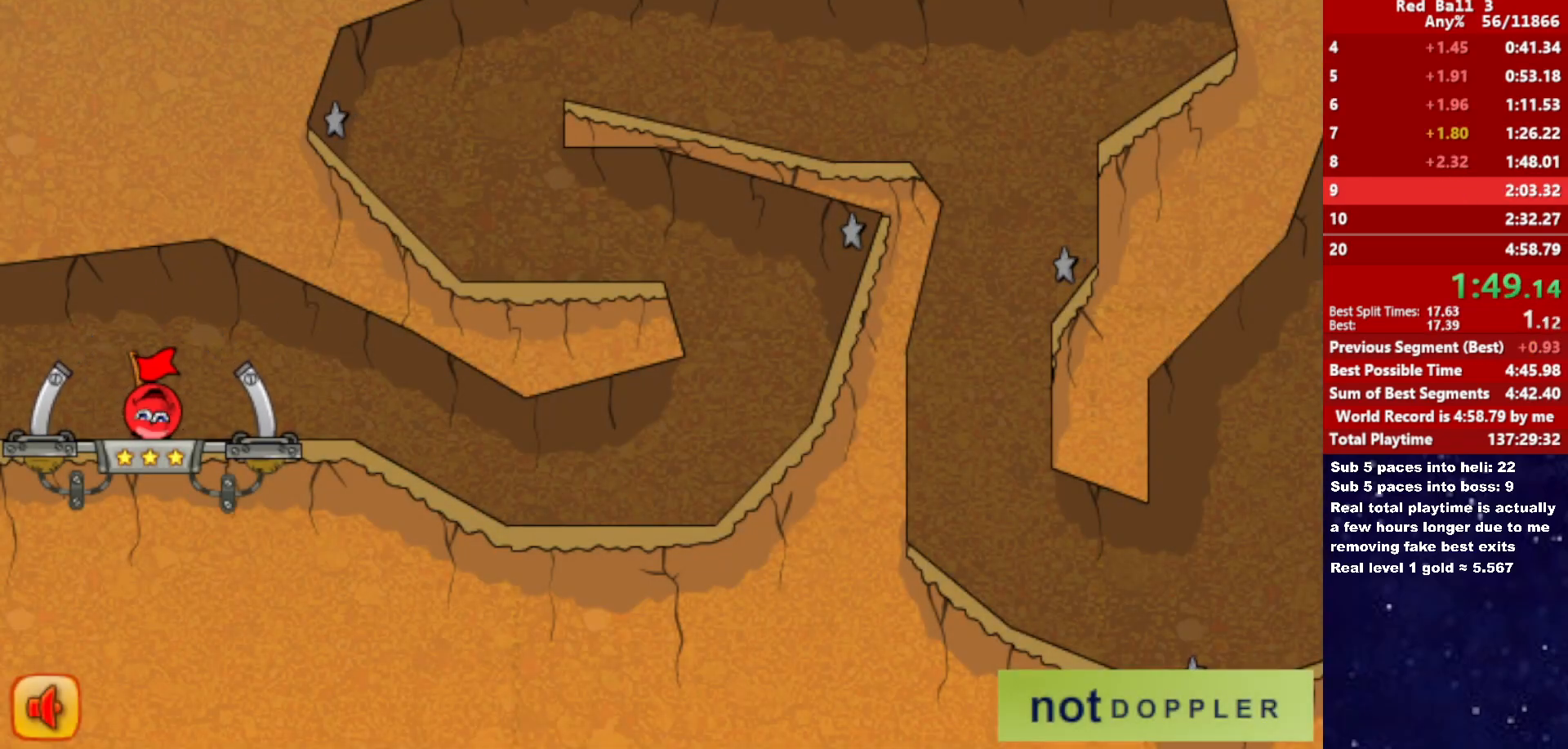
{"keys": ["right"], "events": []}
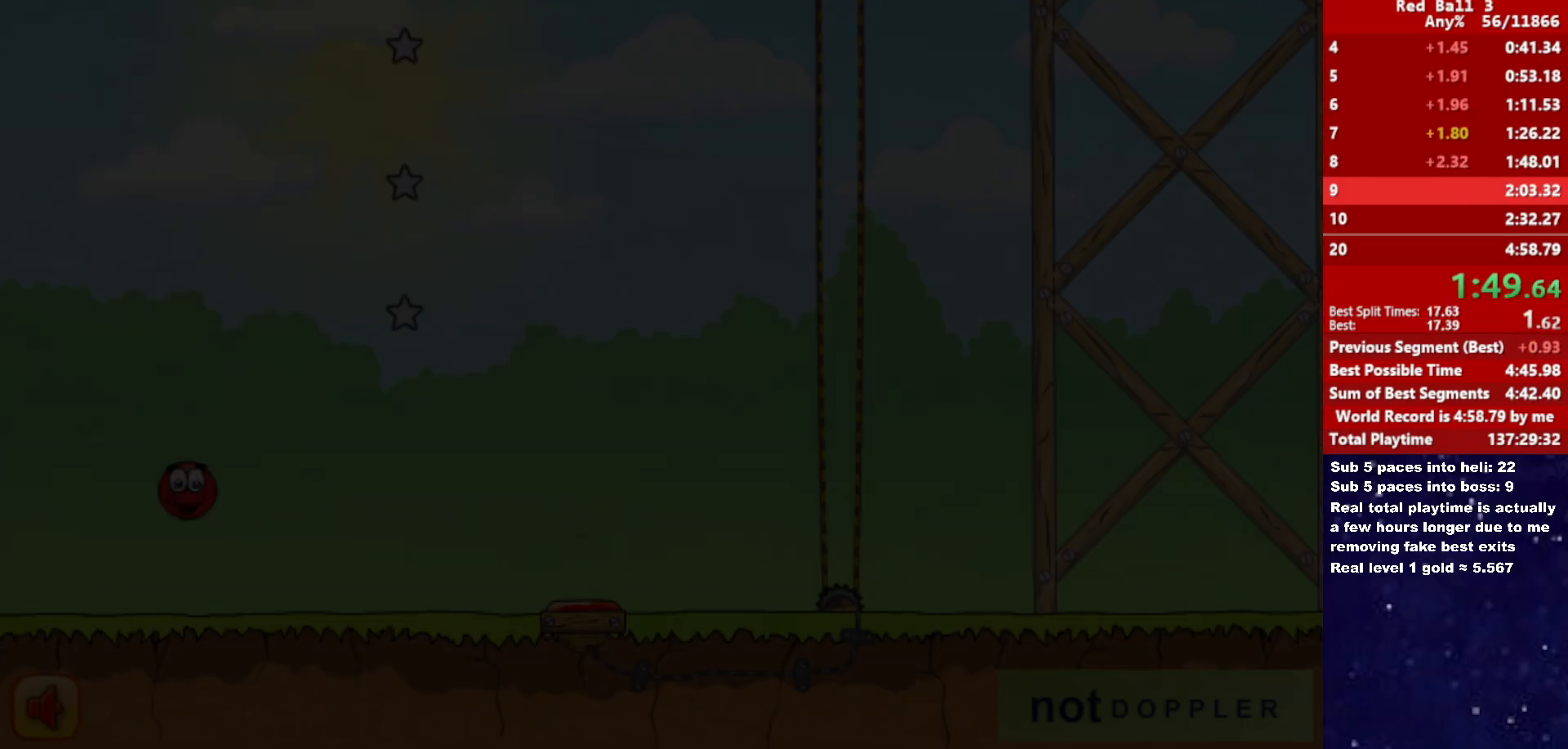
{"keys": ["right"], "events": []}
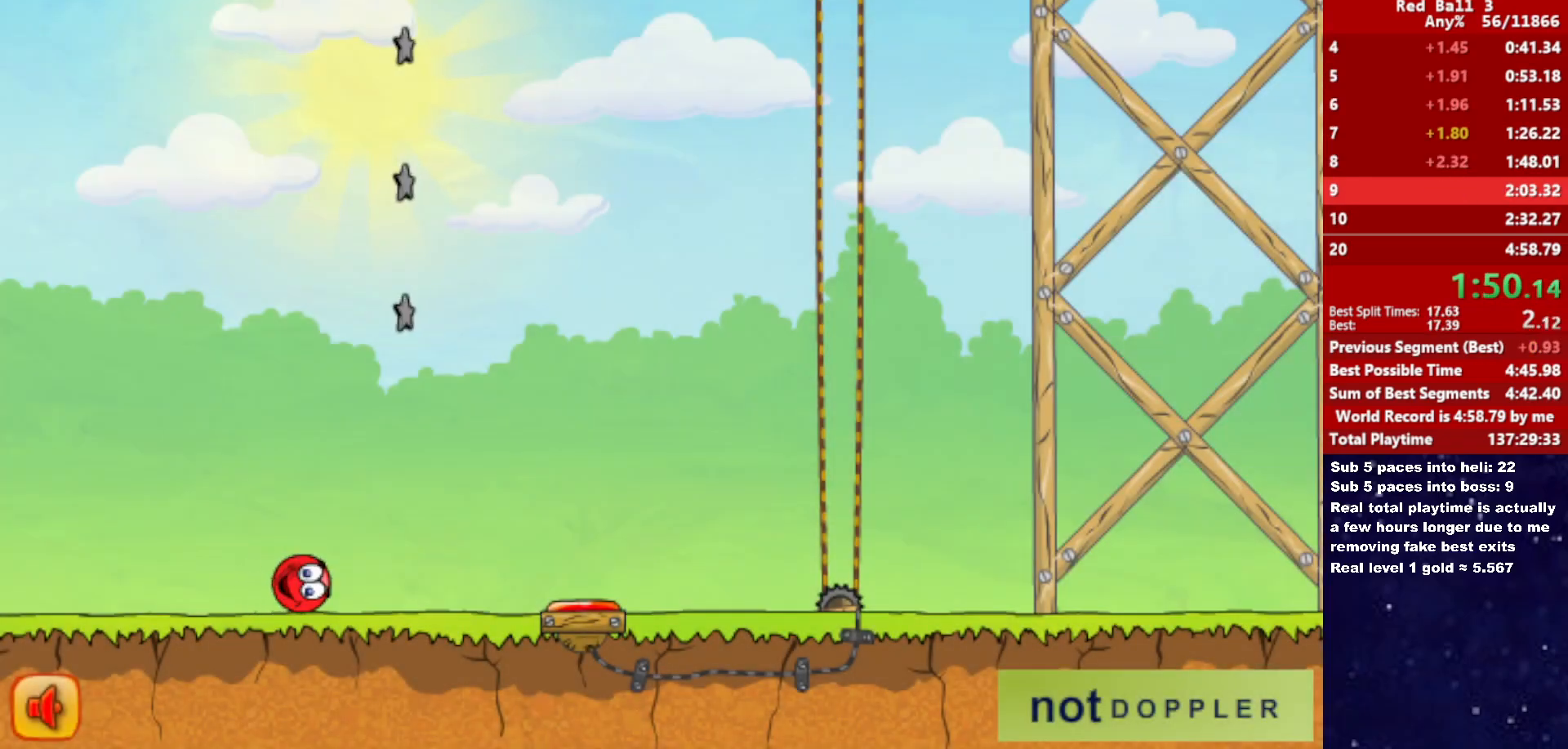
{"keys": ["right"], "events": [[100, "up", "down"], [383, "up", "up"]]}
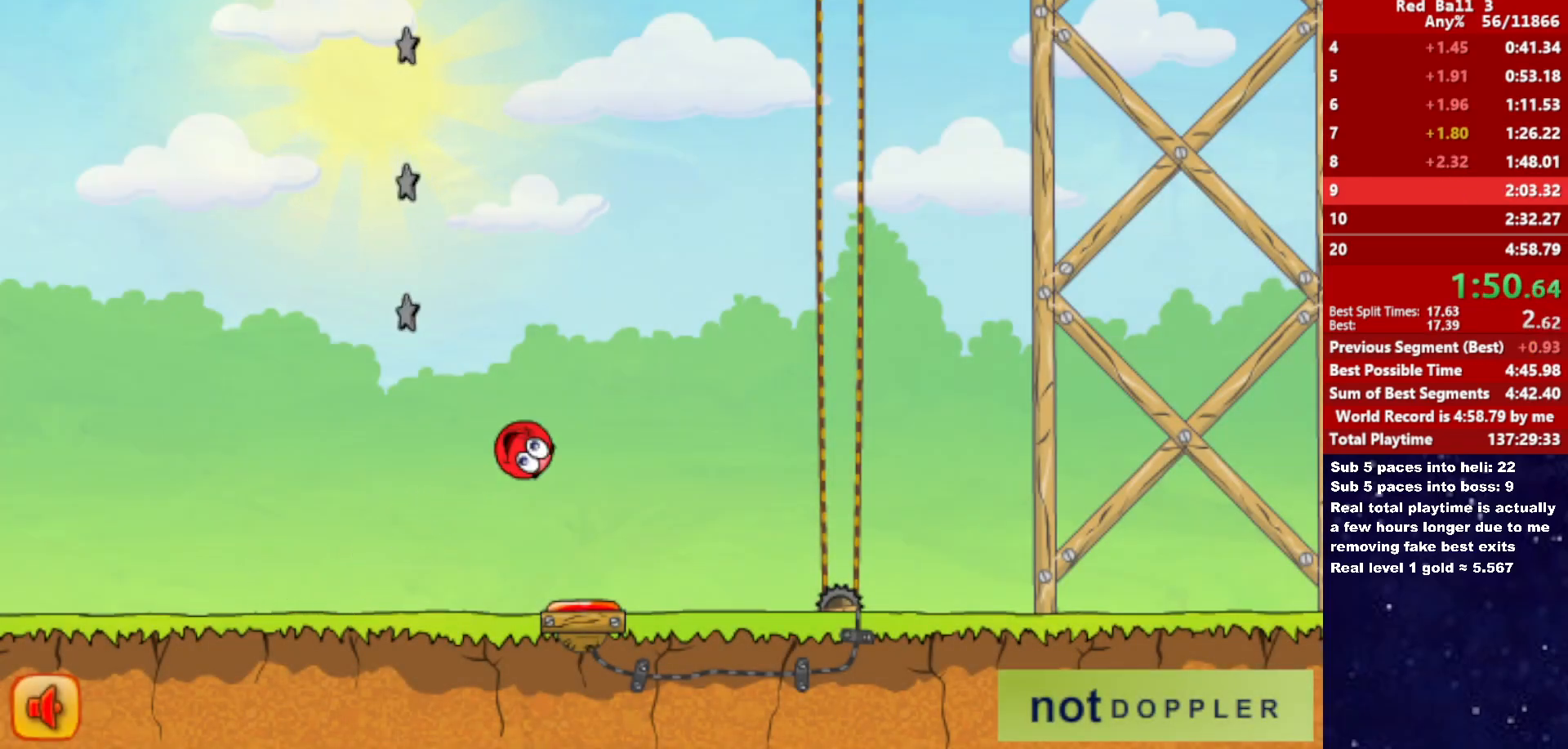
{"keys": ["right"], "events": []}
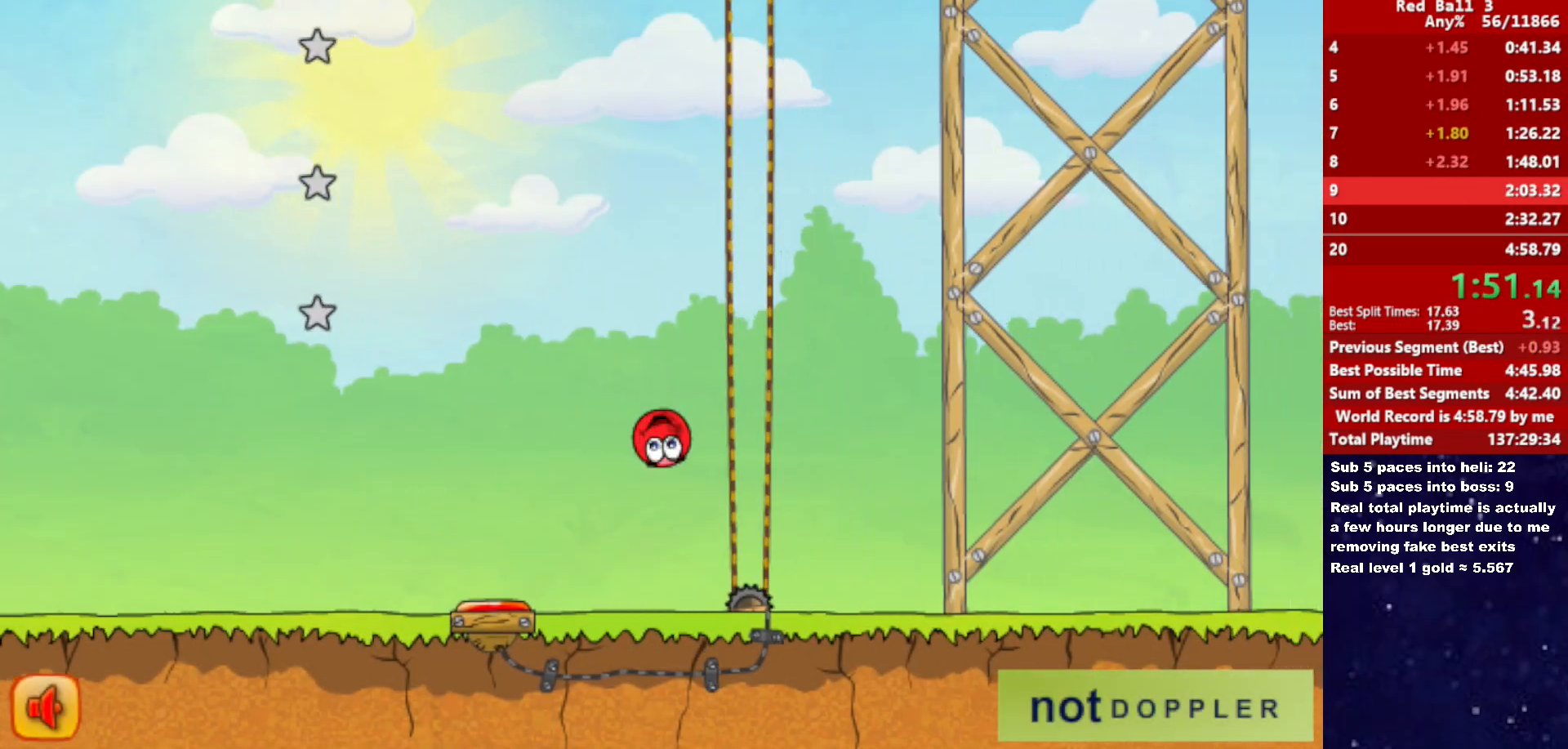
{"keys": ["right", "up"], "events": [[483, "up", "down"]]}
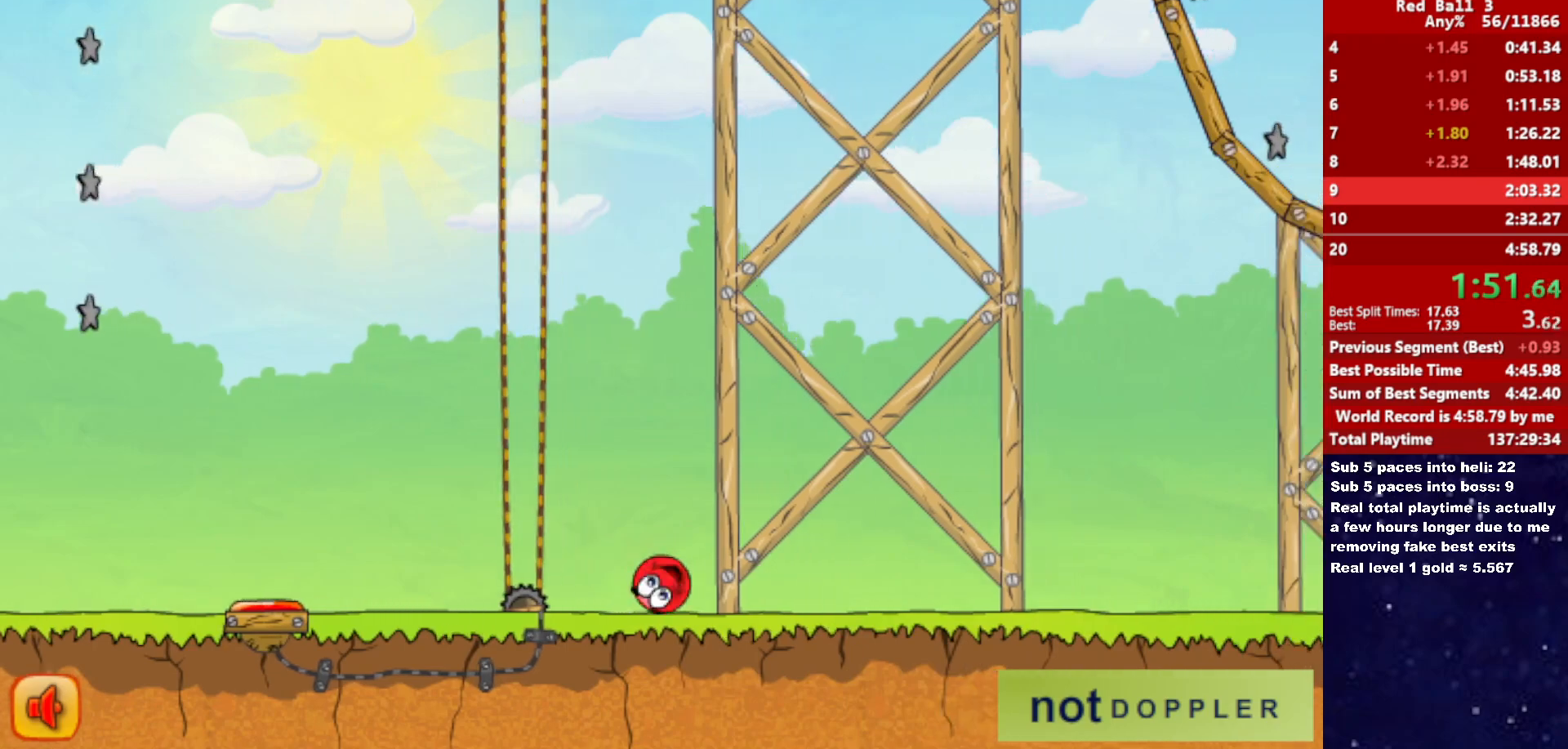
{"keys": ["right", "up"], "events": []}
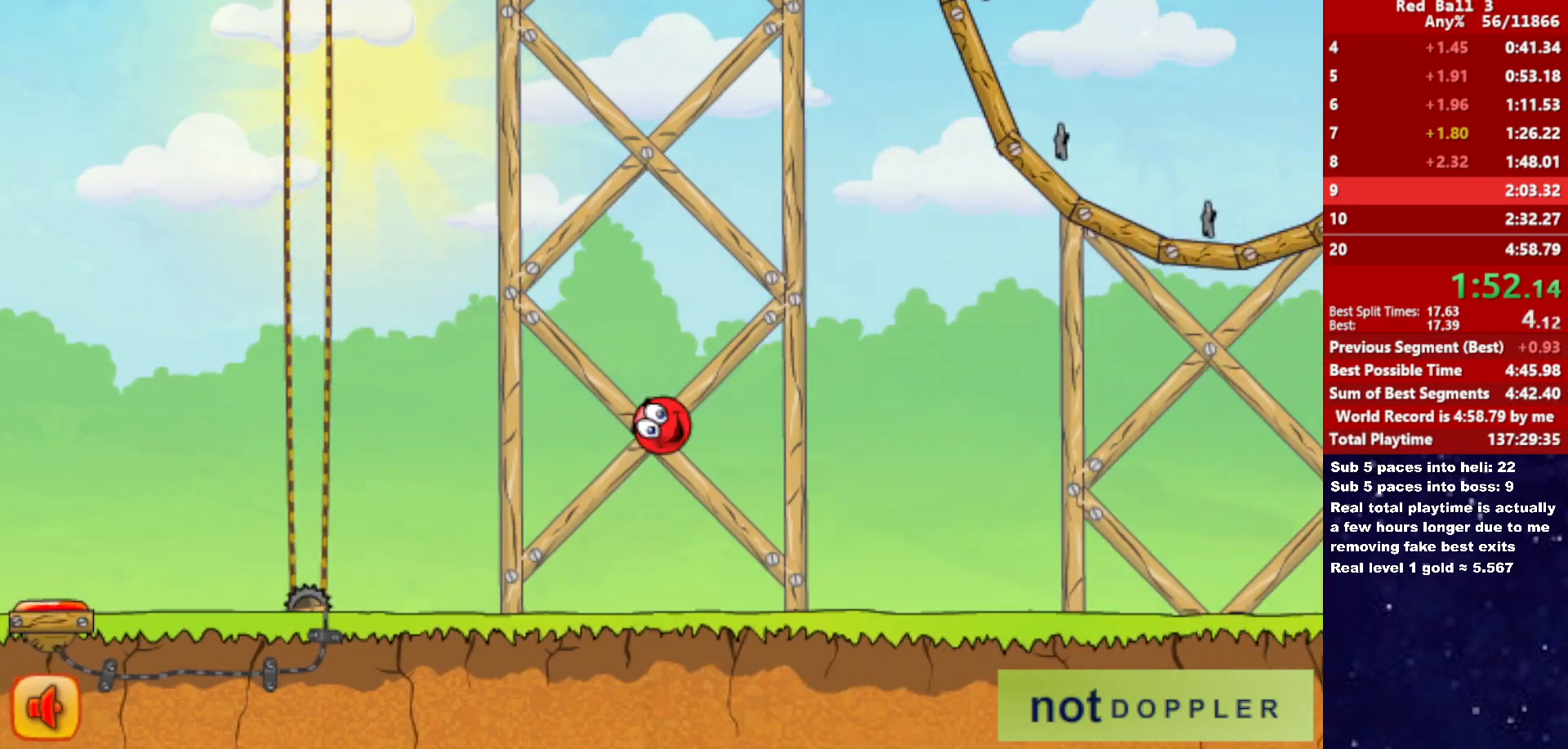
{"keys": ["right", "up"], "events": []}
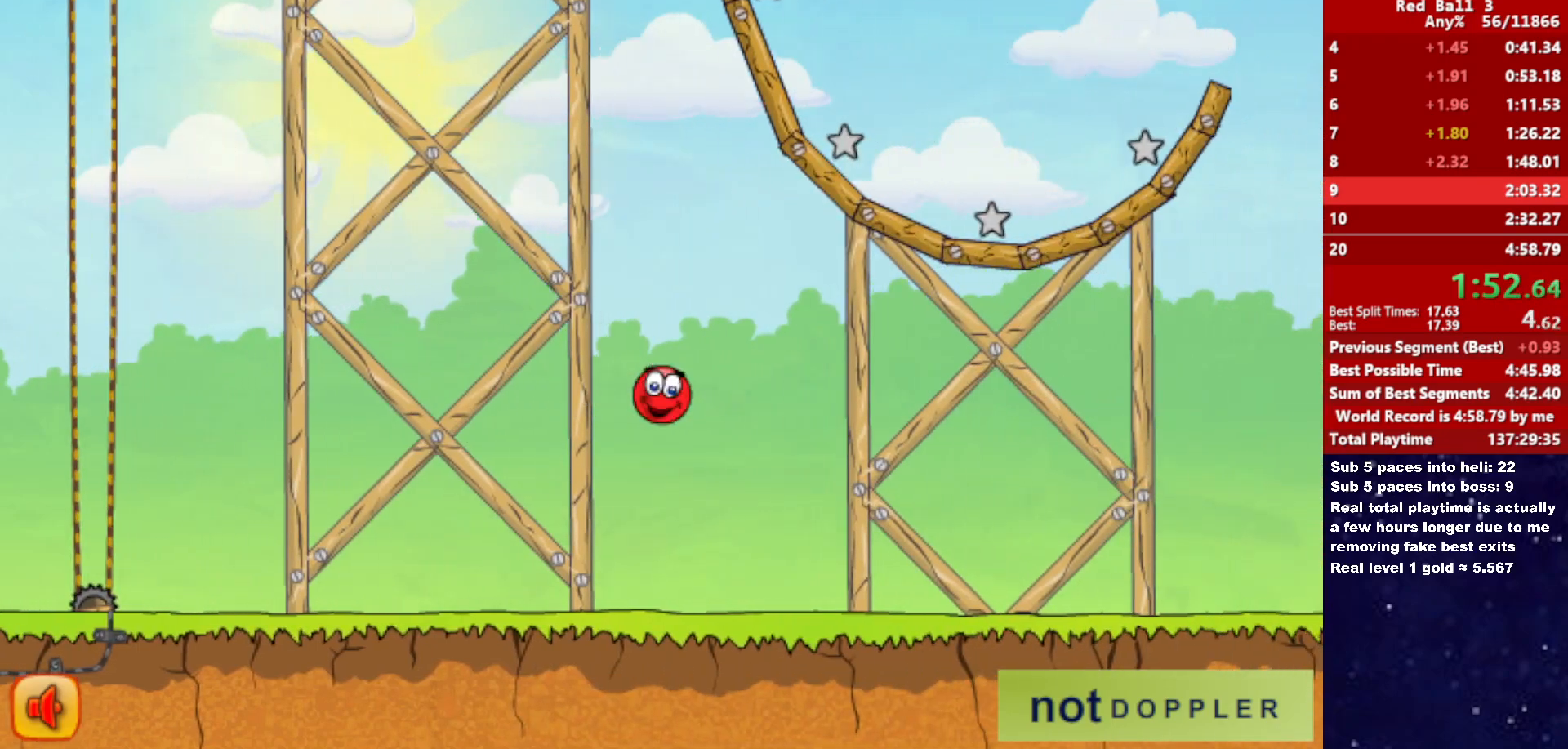
{"keys": ["right"], "events": [[116, "up", "up"]]}
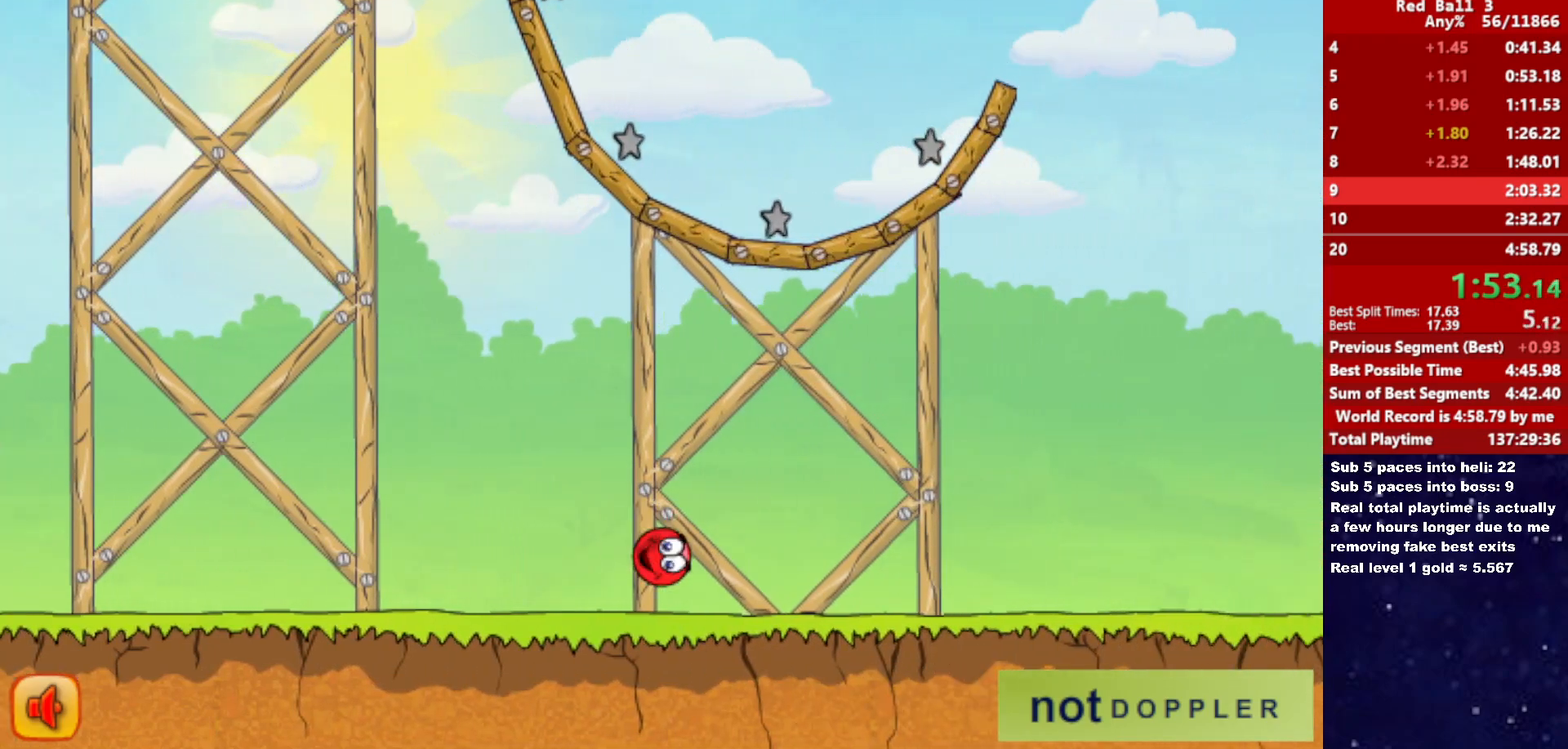
{"keys": ["right", "up"], "events": [[183, "up", "down"]]}
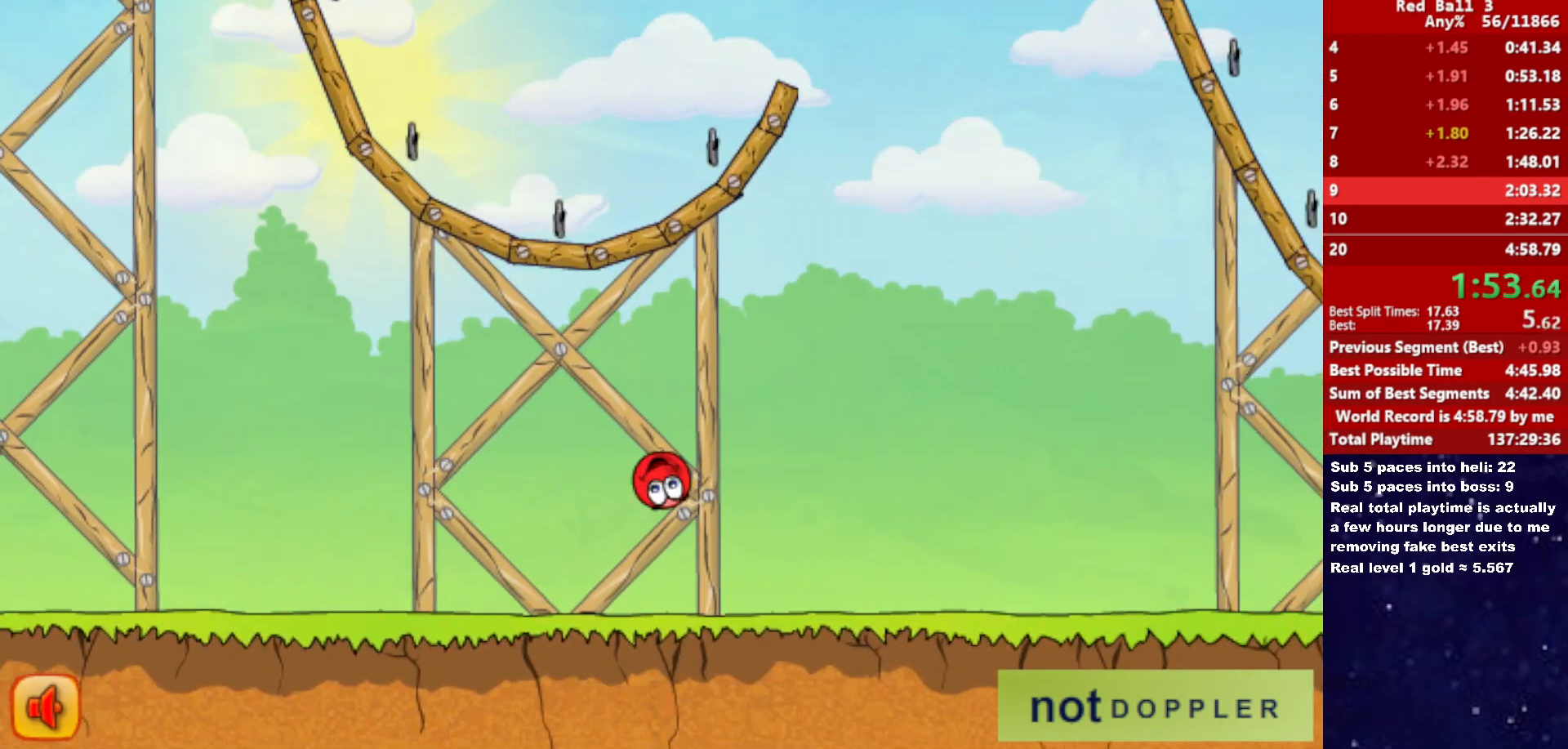
{"keys": ["right", "up"], "events": []}
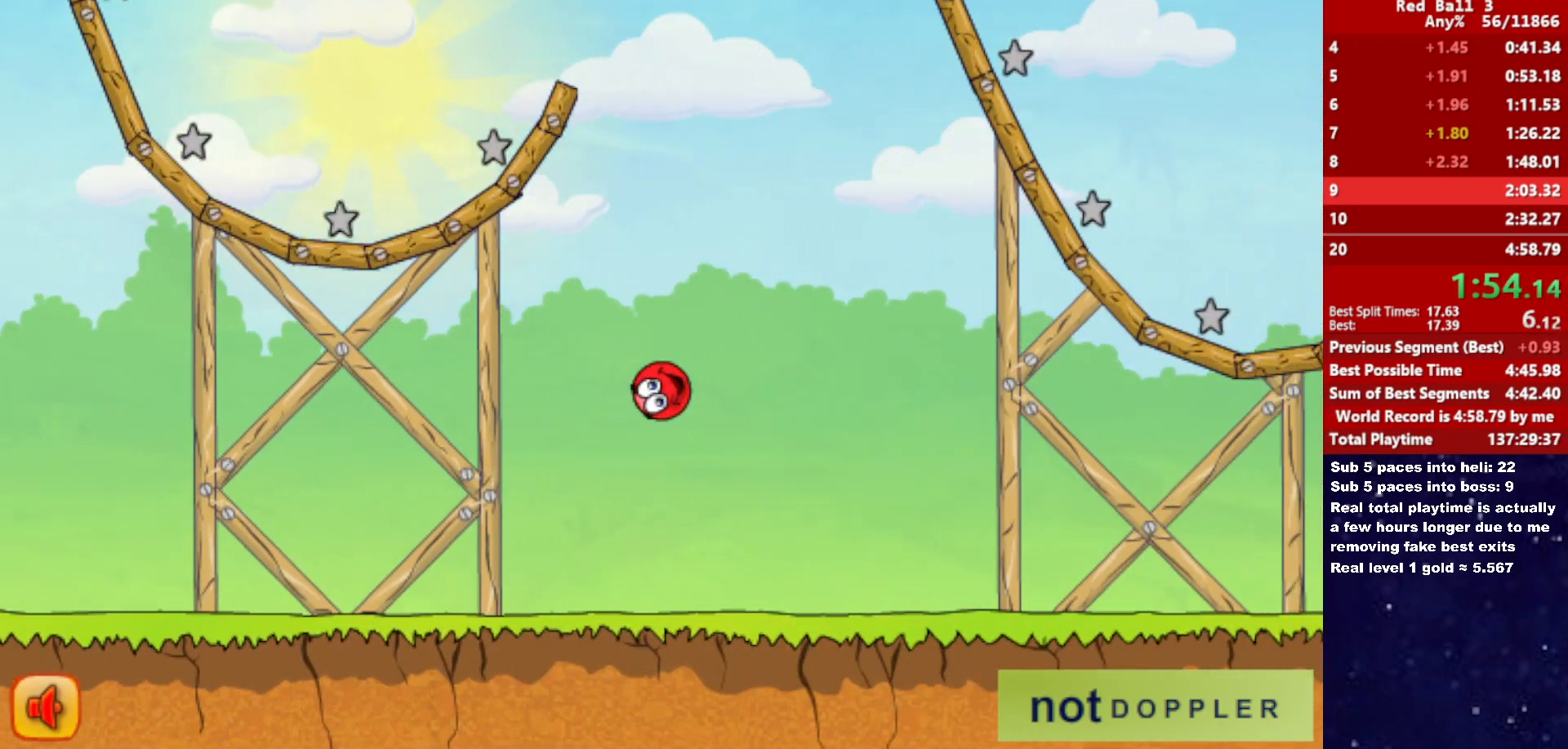
{"keys": ["right"], "events": [[383, "up", "up"]]}
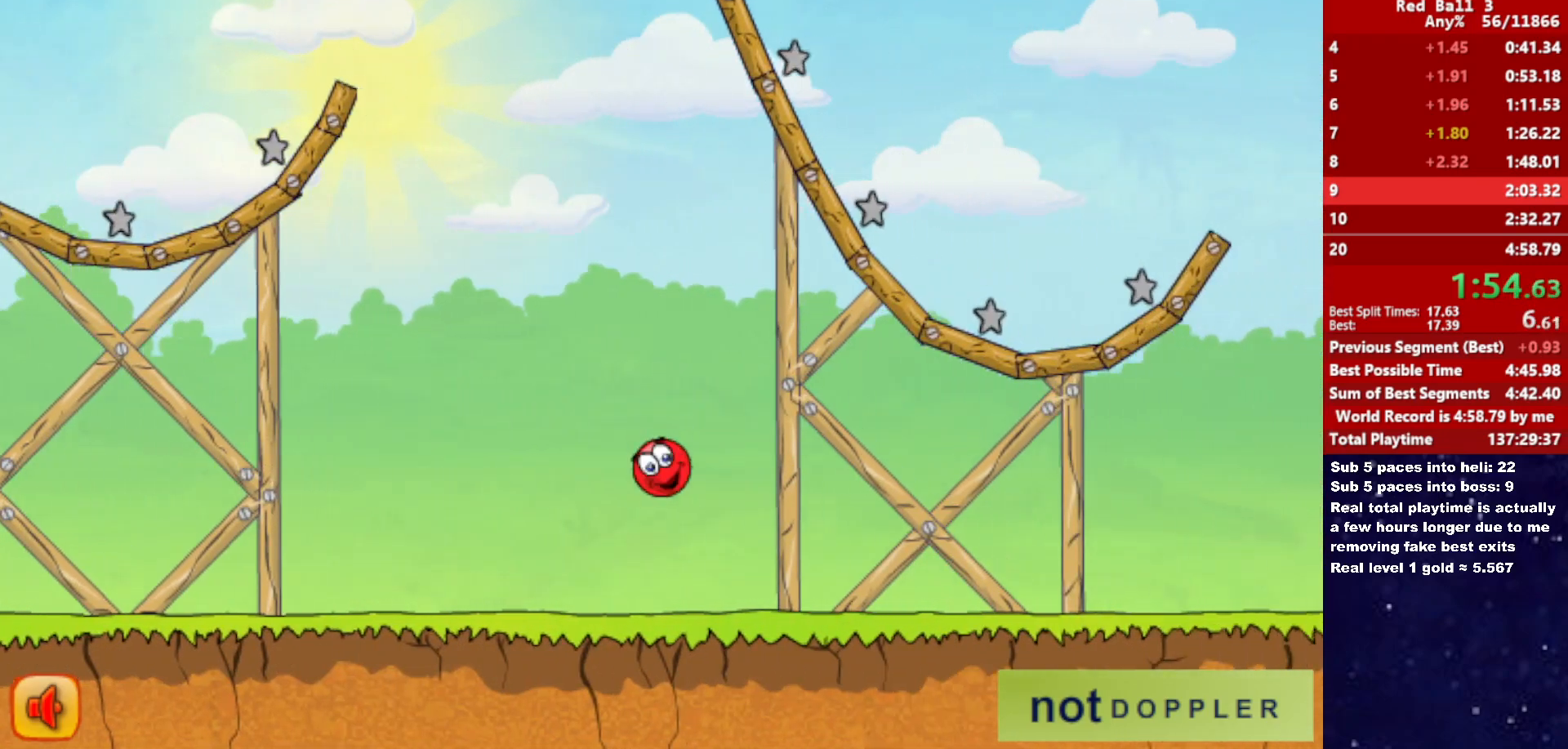
{"keys": ["right", "up"], "events": [[283, "up", "down"]]}
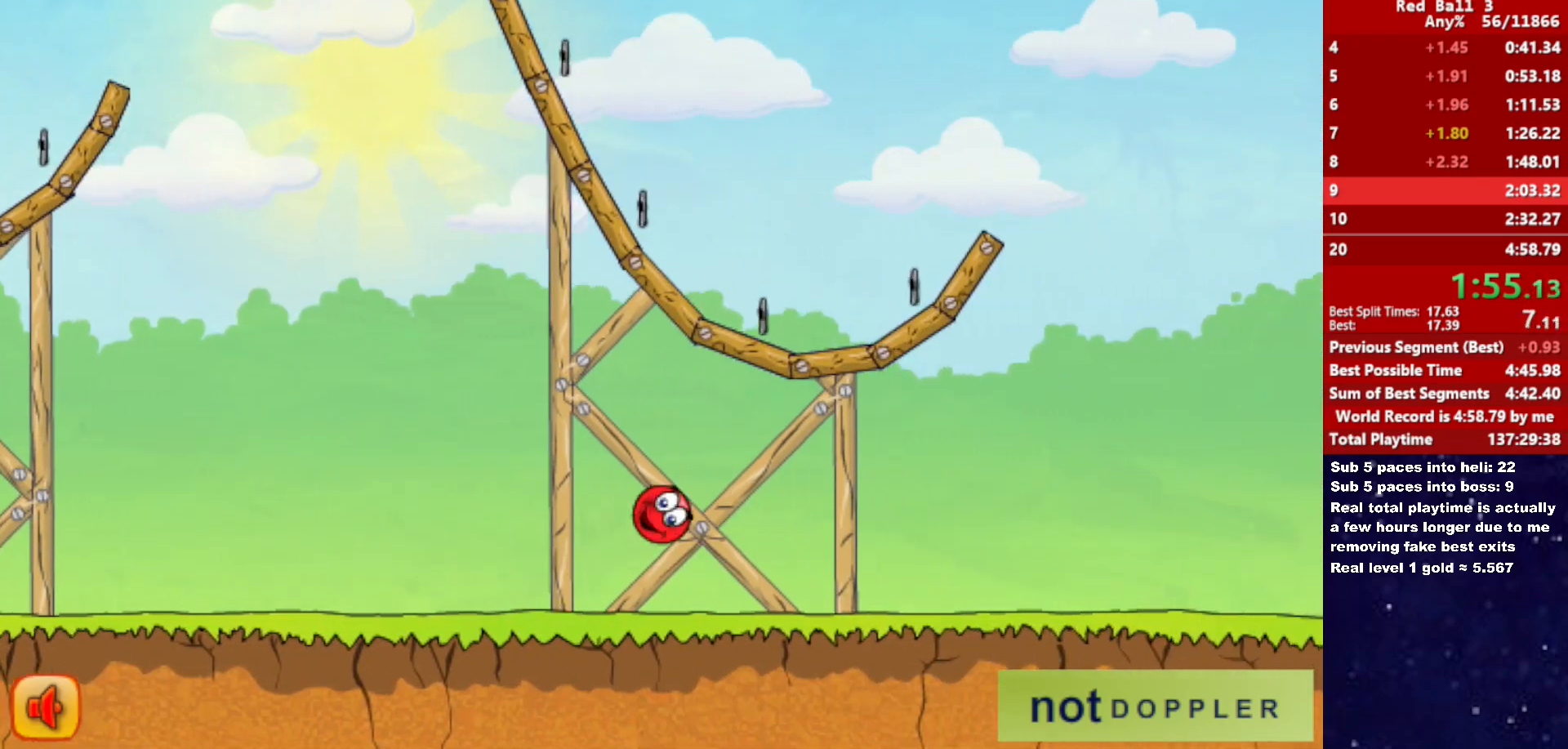
{"keys": ["right", "up"], "events": []}
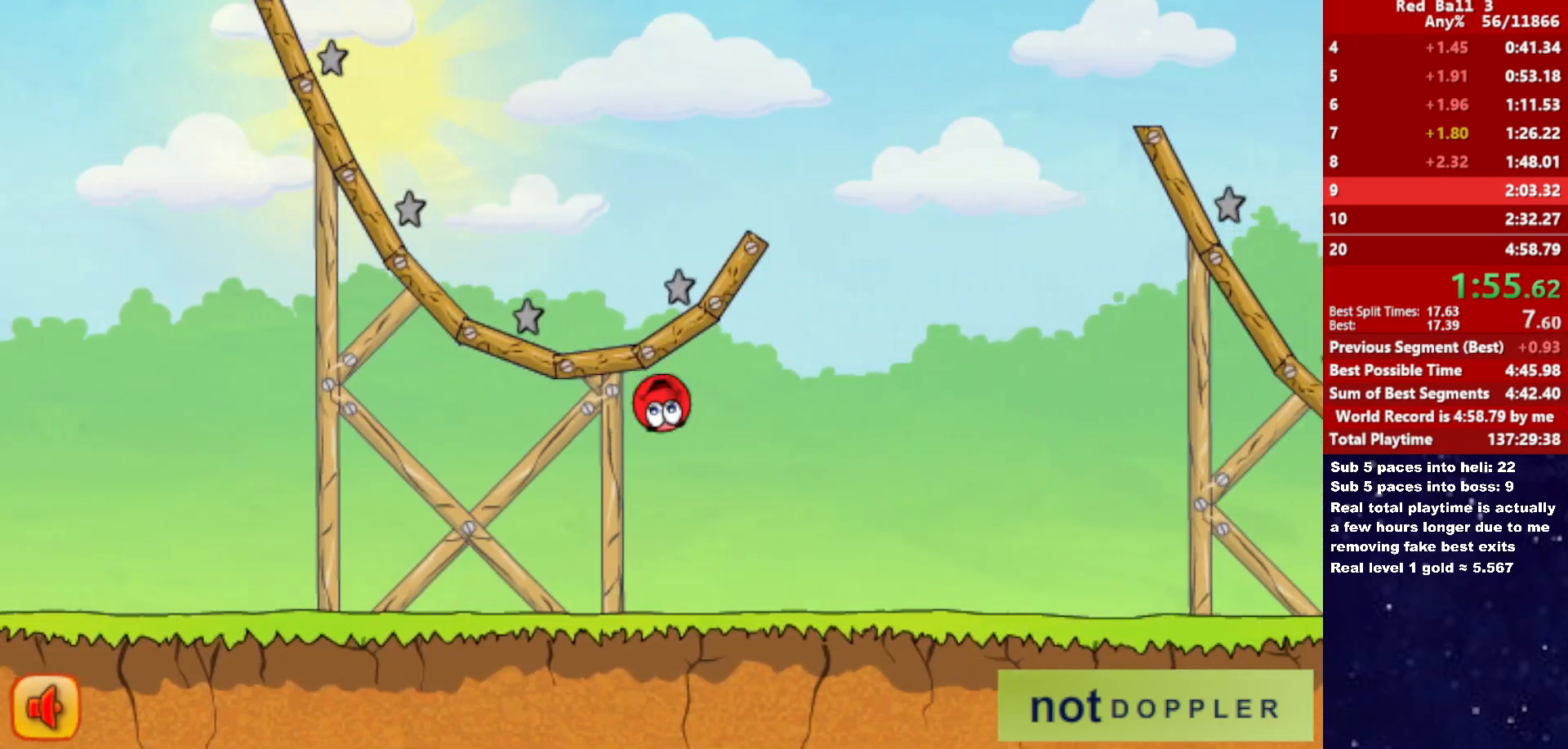
{"keys": ["right"], "events": [[450, "up", "up"]]}
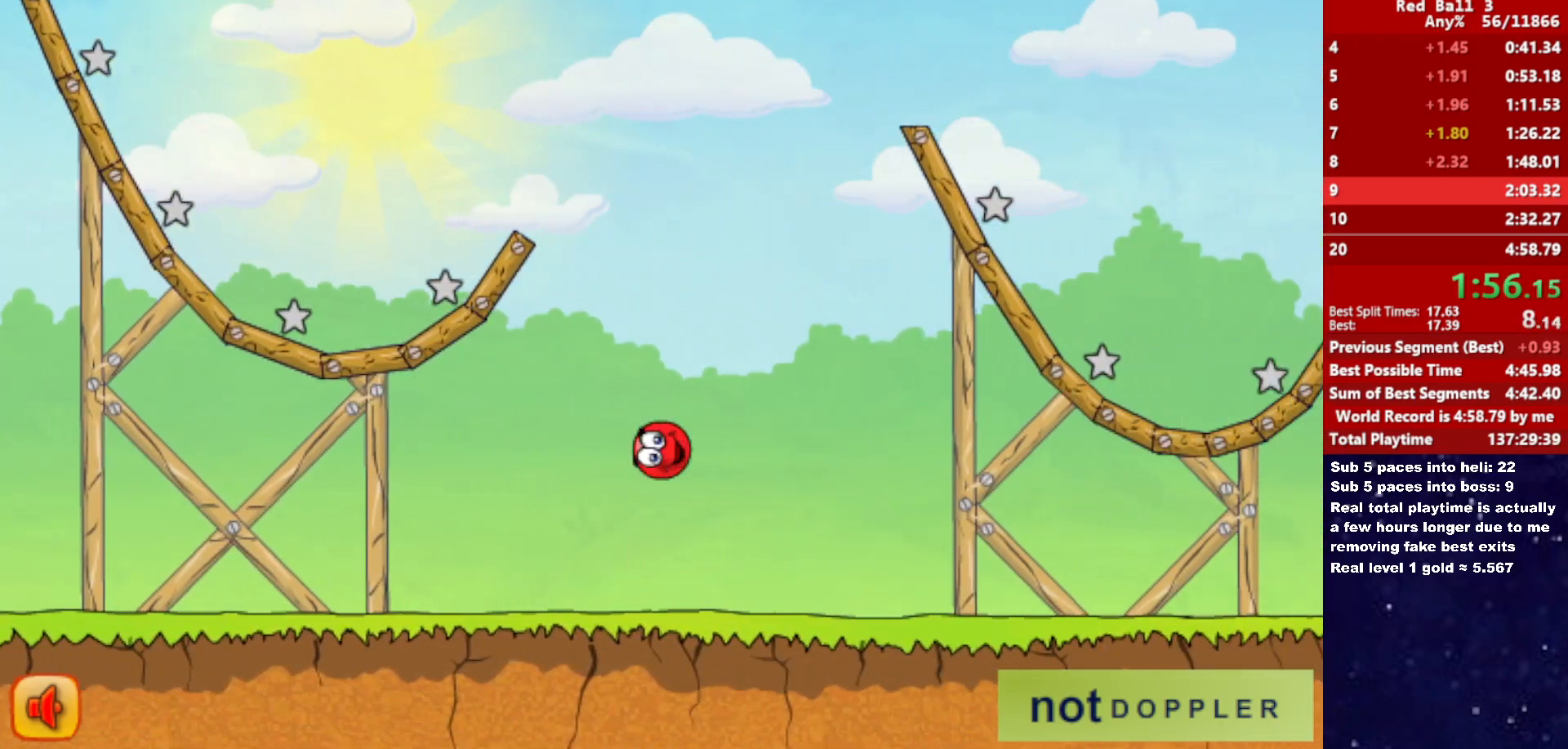
{"keys": ["right"], "events": []}
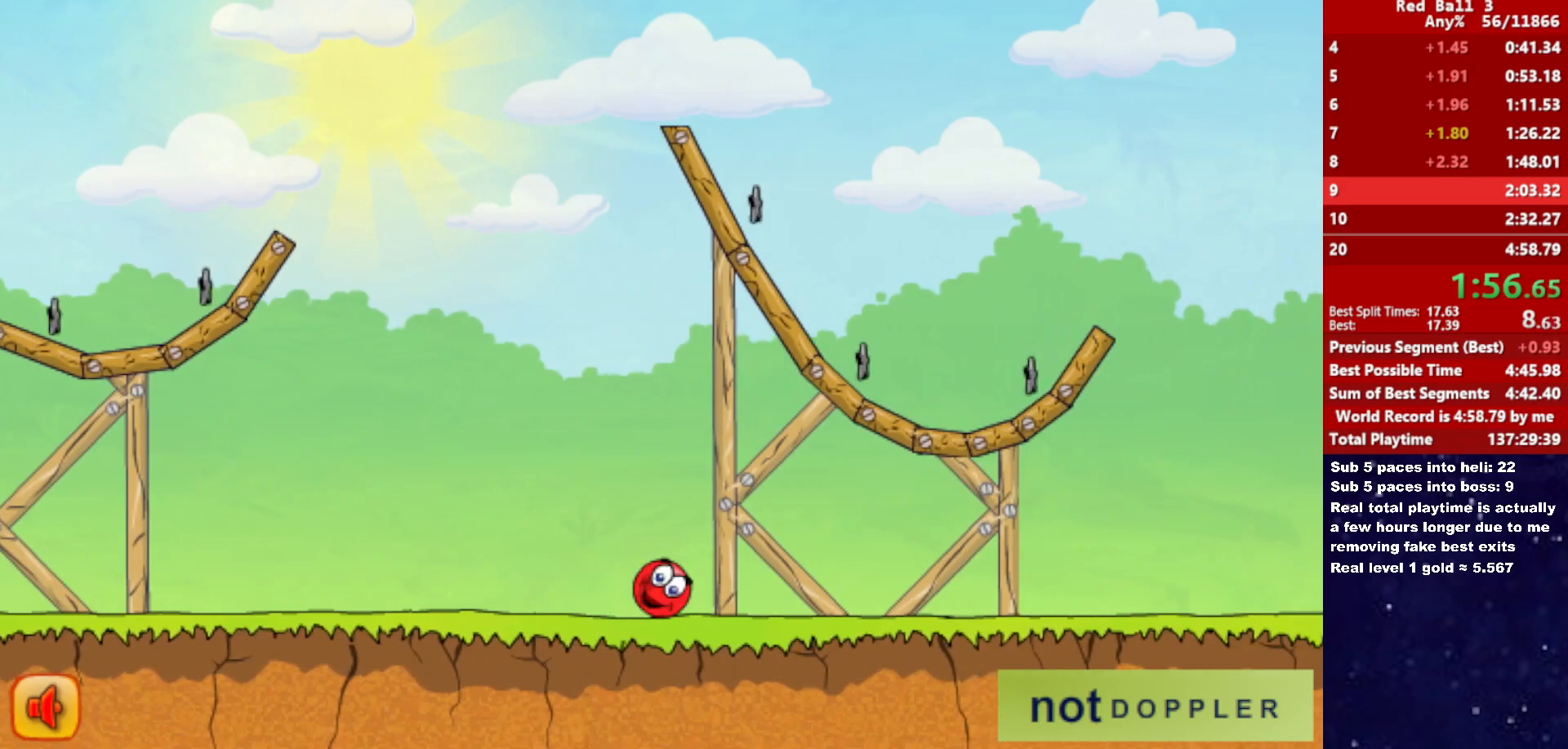
{"keys": ["right"], "events": []}
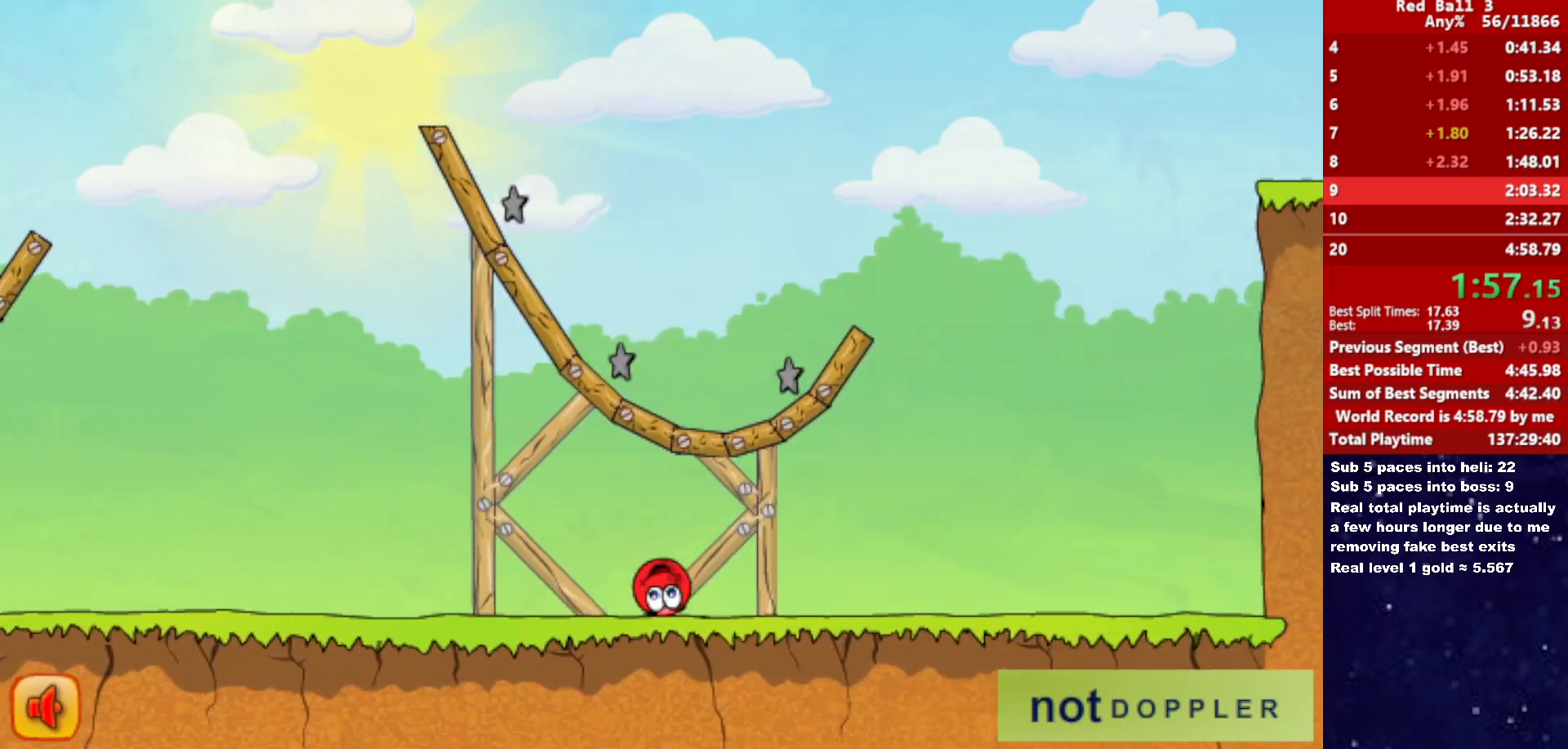
{"keys": ["right", "up"], "events": [[116, "p", "down"], [116, "up", "down"], [200, "p", "up"]]}